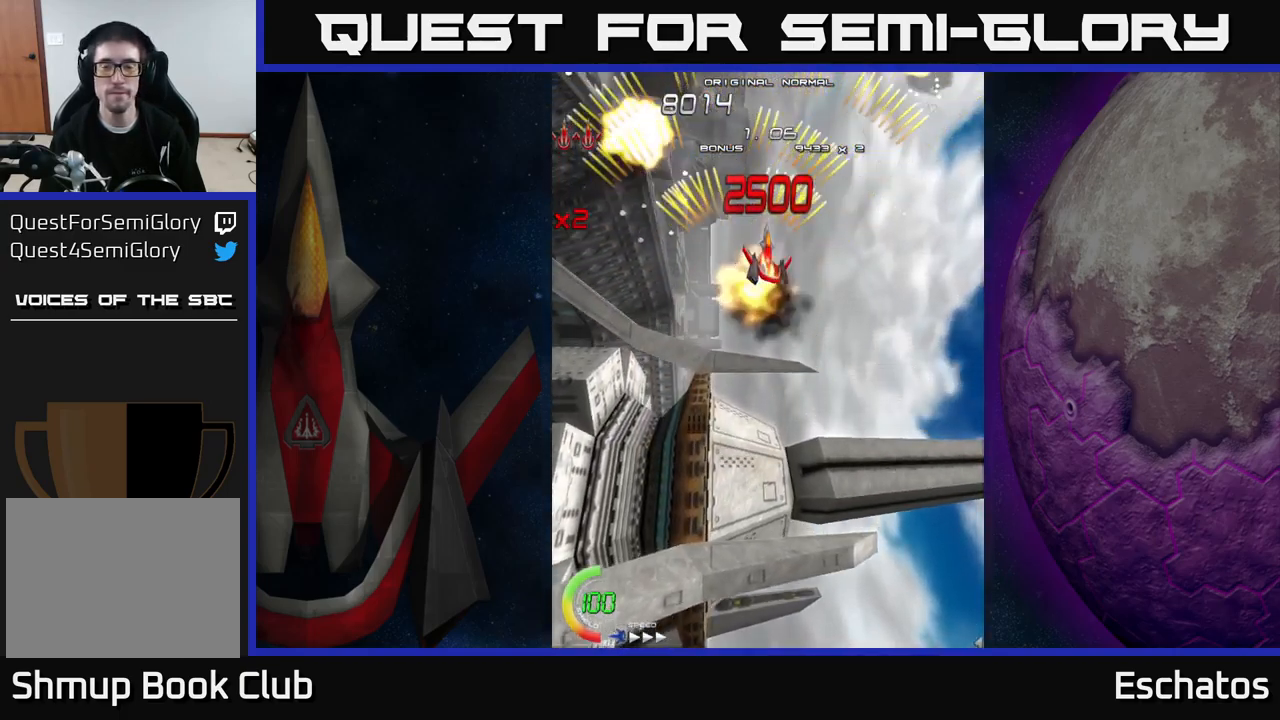
Gameplay with a controller (Xbox layout); each line is a JSON object with the inputs held at the frame after it. "events" lists button and stick changes between this image and that frame as [ms after this image, input, new state], when the widget could be followed in between. Not read: L1 L3 R3 left_stick.
{"buttons": ["A"], "right_stick": "center", "events": [[183, "DPAD_RIGHT", "up"], [217, "DPAD_LEFT", "down"], [500, "DPAD_LEFT", "up"]]}
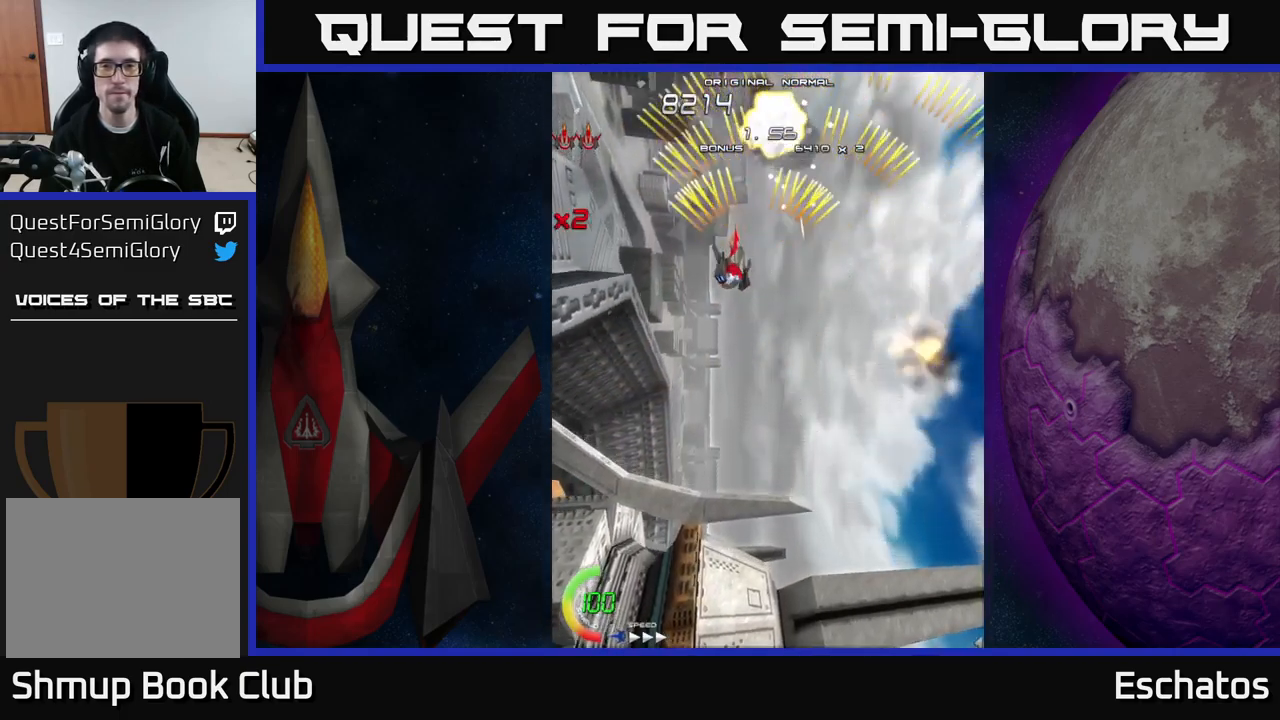
{"buttons": ["A", "DPAD_LEFT"], "right_stick": "center", "events": [[33, "DPAD_RIGHT", "down"], [267, "DPAD_RIGHT", "up"], [267, "DPAD_UP", "down"], [317, "DPAD_LEFT", "down"], [333, "DPAD_UP", "up"]]}
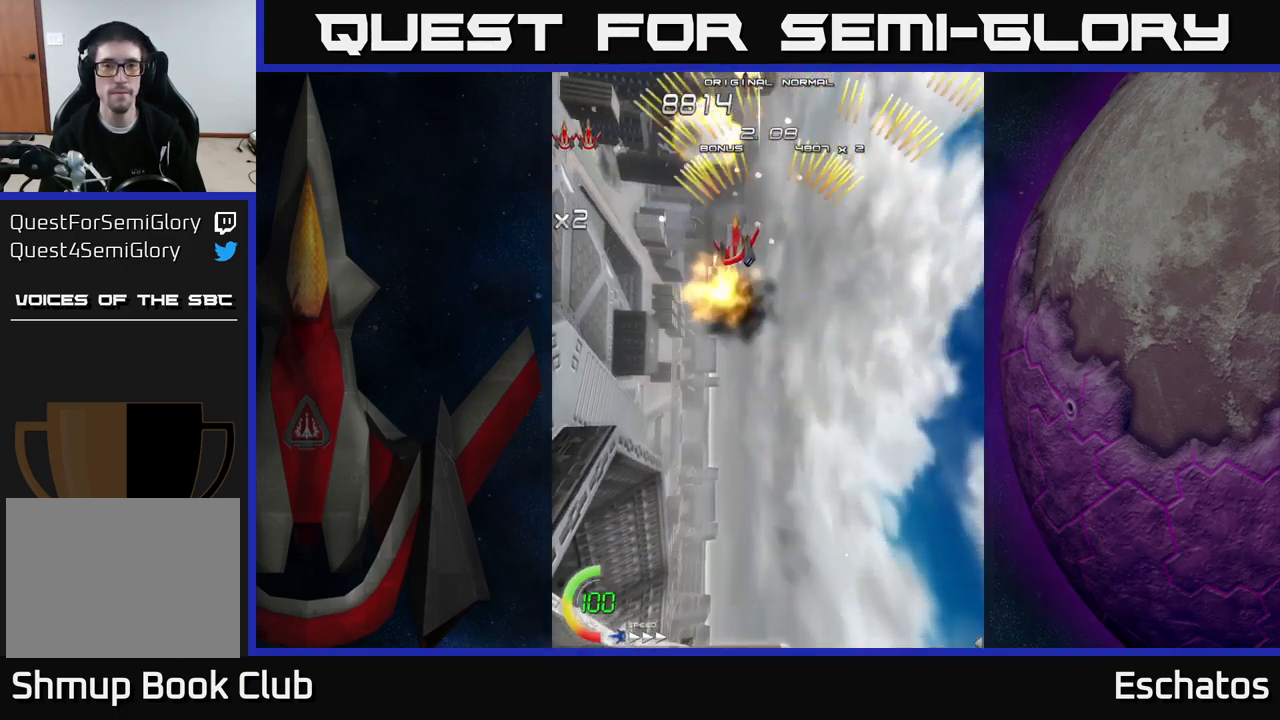
{"buttons": ["A", "DPAD_LEFT"], "right_stick": "center", "events": [[67, "DPAD_LEFT", "up"], [100, "DPAD_RIGHT", "down"], [350, "DPAD_RIGHT", "up"], [383, "DPAD_LEFT", "down"]]}
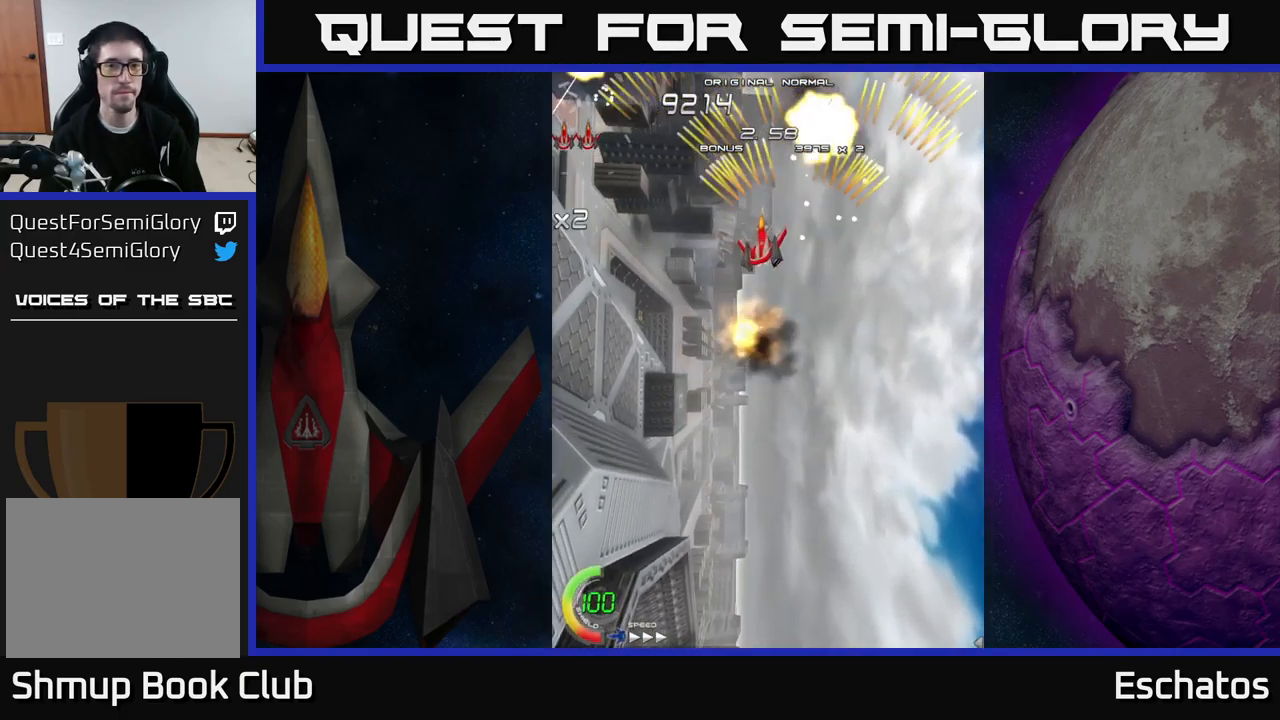
{"buttons": ["A", "DPAD_LEFT"], "right_stick": "center", "events": [[133, "DPAD_LEFT", "up"], [167, "DPAD_RIGHT", "down"], [400, "DPAD_RIGHT", "up"], [417, "DPAD_LEFT", "down"]]}
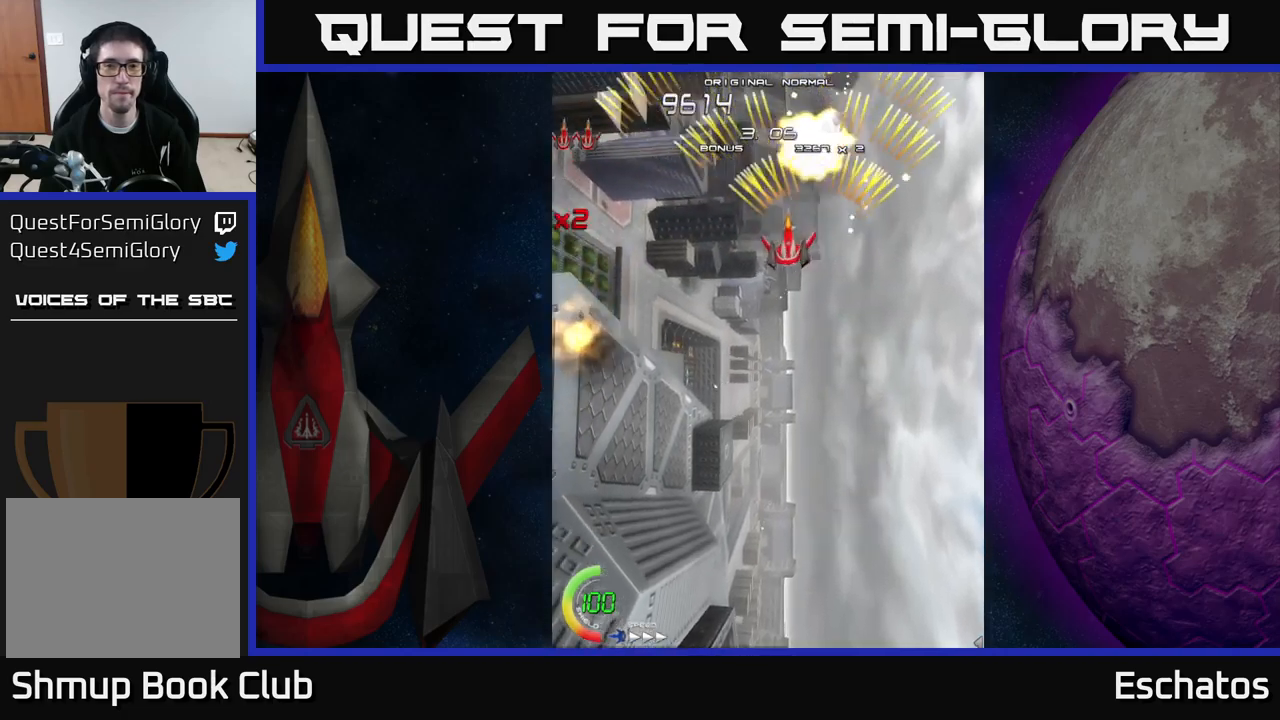
{"buttons": ["A"], "right_stick": "center", "events": [[200, "DPAD_LEFT", "up"], [234, "DPAD_RIGHT", "down"], [500, "DPAD_RIGHT", "up"]]}
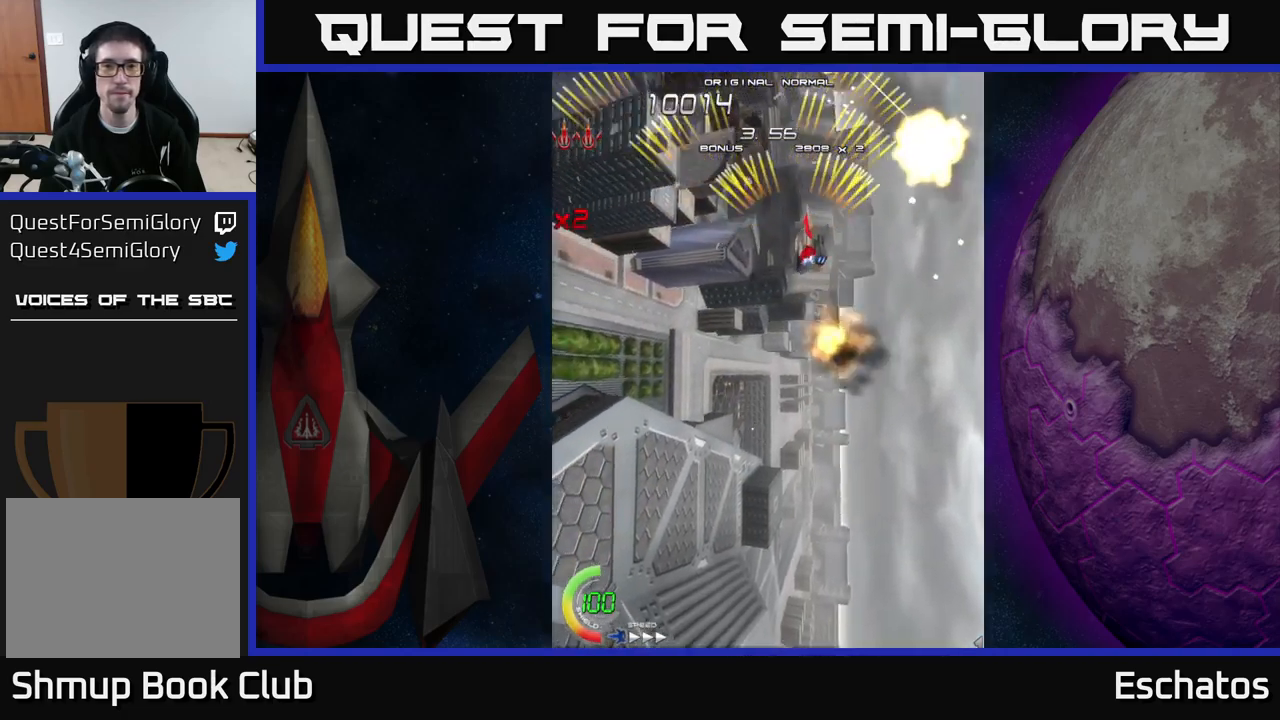
{"buttons": ["A", "DPAD_RIGHT"], "right_stick": "center", "events": [[34, "DPAD_LEFT", "down"], [284, "DPAD_LEFT", "up"], [334, "DPAD_RIGHT", "down"]]}
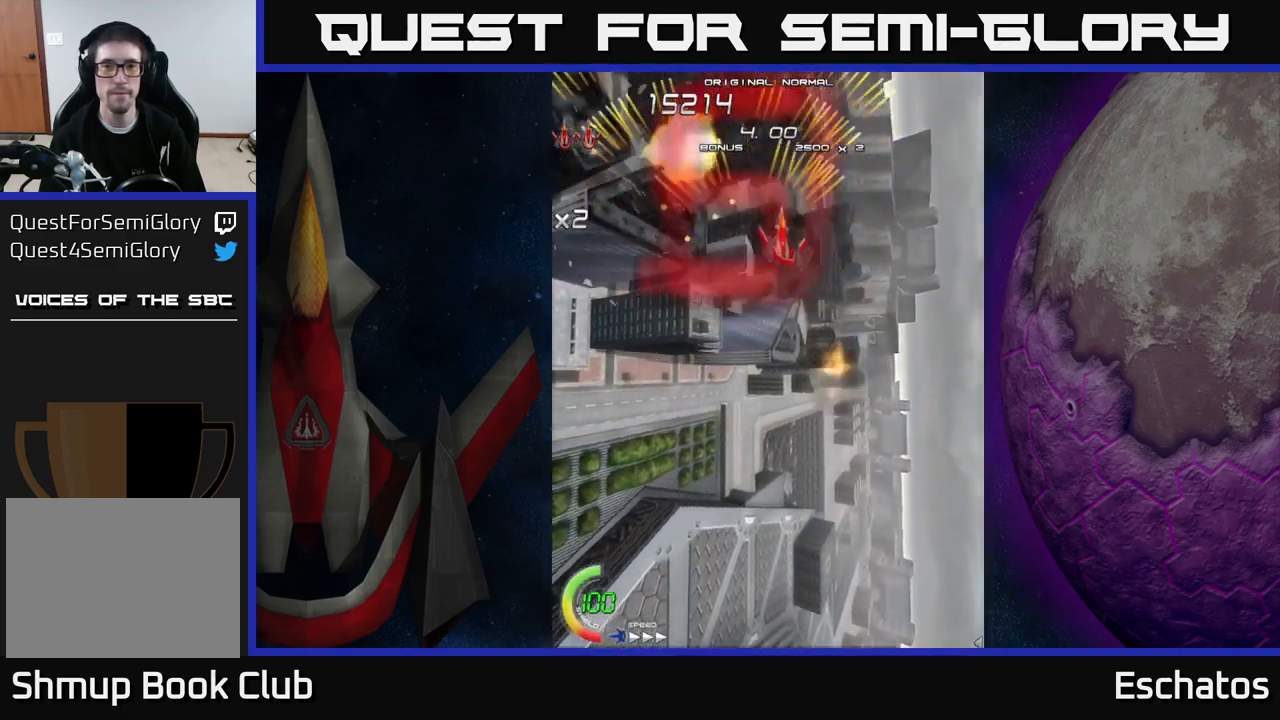
{"buttons": ["A", "DPAD_RIGHT"], "right_stick": "center", "events": [[100, "DPAD_RIGHT", "up"], [134, "DPAD_LEFT", "down"], [400, "DPAD_LEFT", "up"], [417, "DPAD_DOWN", "down"], [417, "DPAD_RIGHT", "down"], [434, "DPAD_DOWN", "up"]]}
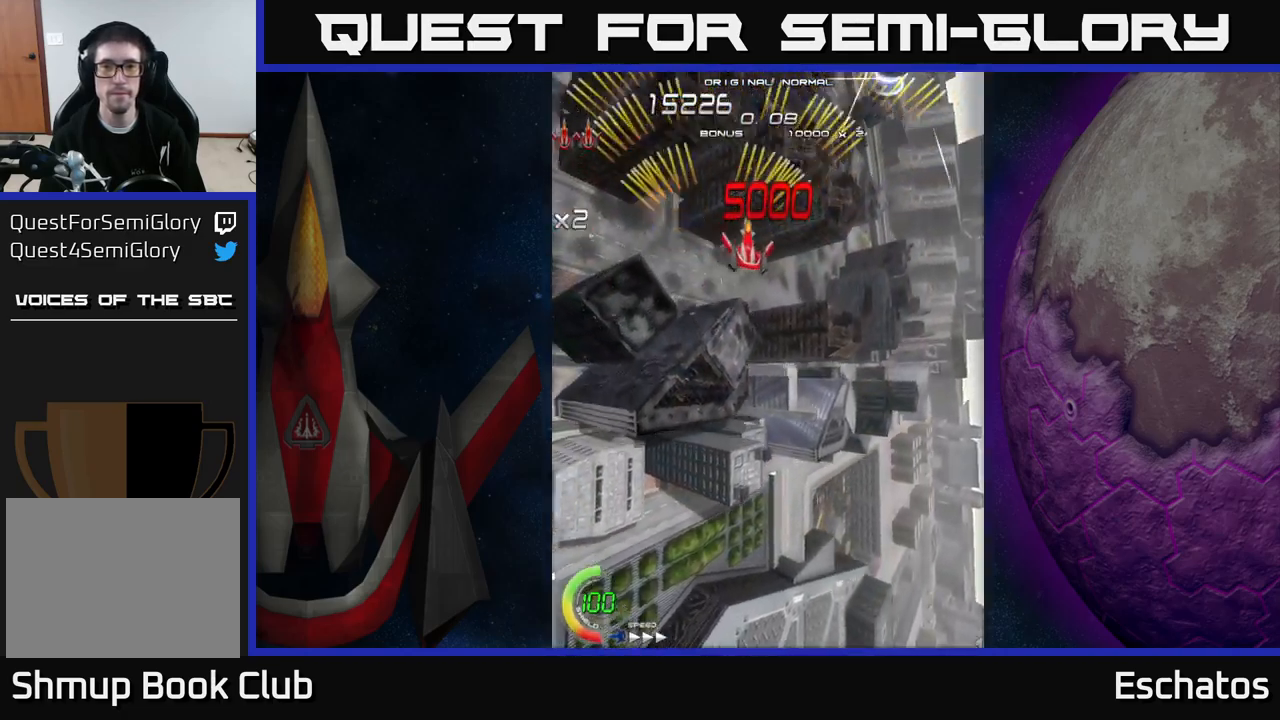
{"buttons": ["A", "DPAD_RIGHT"], "right_stick": "center", "events": [[167, "DPAD_RIGHT", "up"], [200, "DPAD_LEFT", "down"], [384, "DPAD_LEFT", "up"], [400, "DPAD_RIGHT", "down"]]}
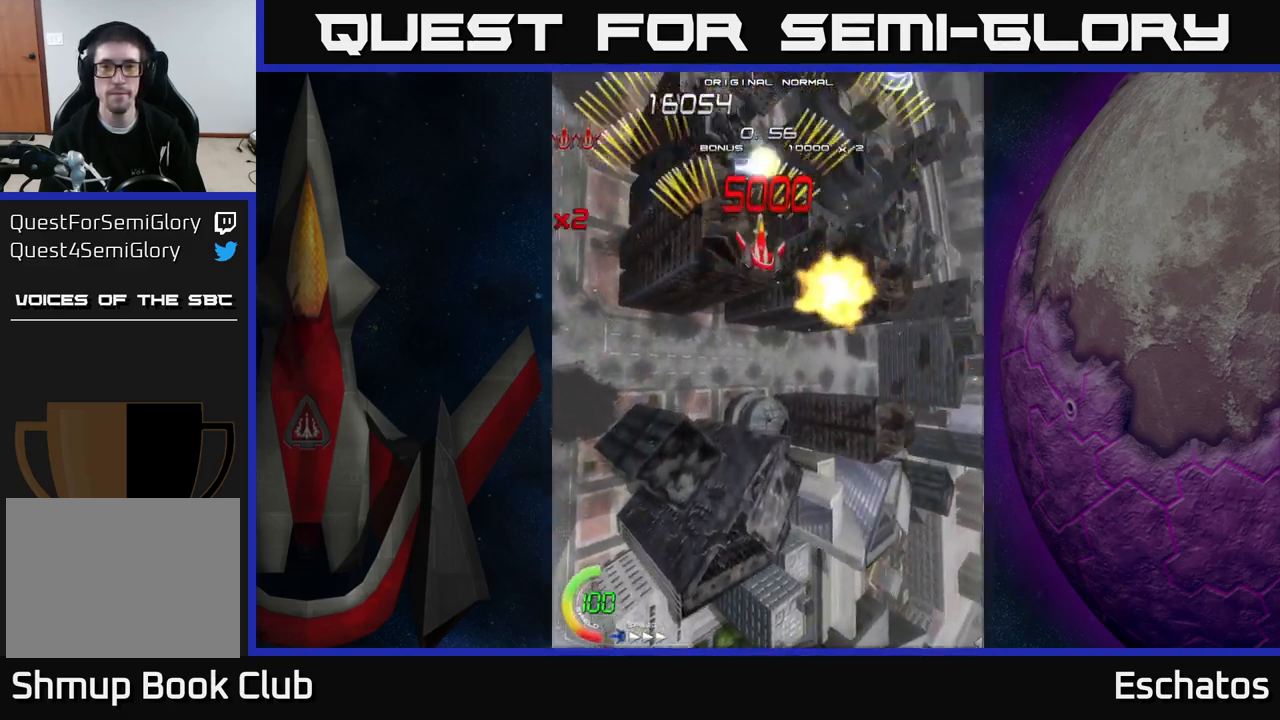
{"buttons": ["A", "DPAD_RIGHT"], "right_stick": "center", "events": [[150, "DPAD_RIGHT", "up"], [167, "DPAD_LEFT", "down"], [367, "DPAD_DOWN", "down"], [367, "DPAD_LEFT", "up"], [417, "DPAD_RIGHT", "down"], [450, "DPAD_DOWN", "up"]]}
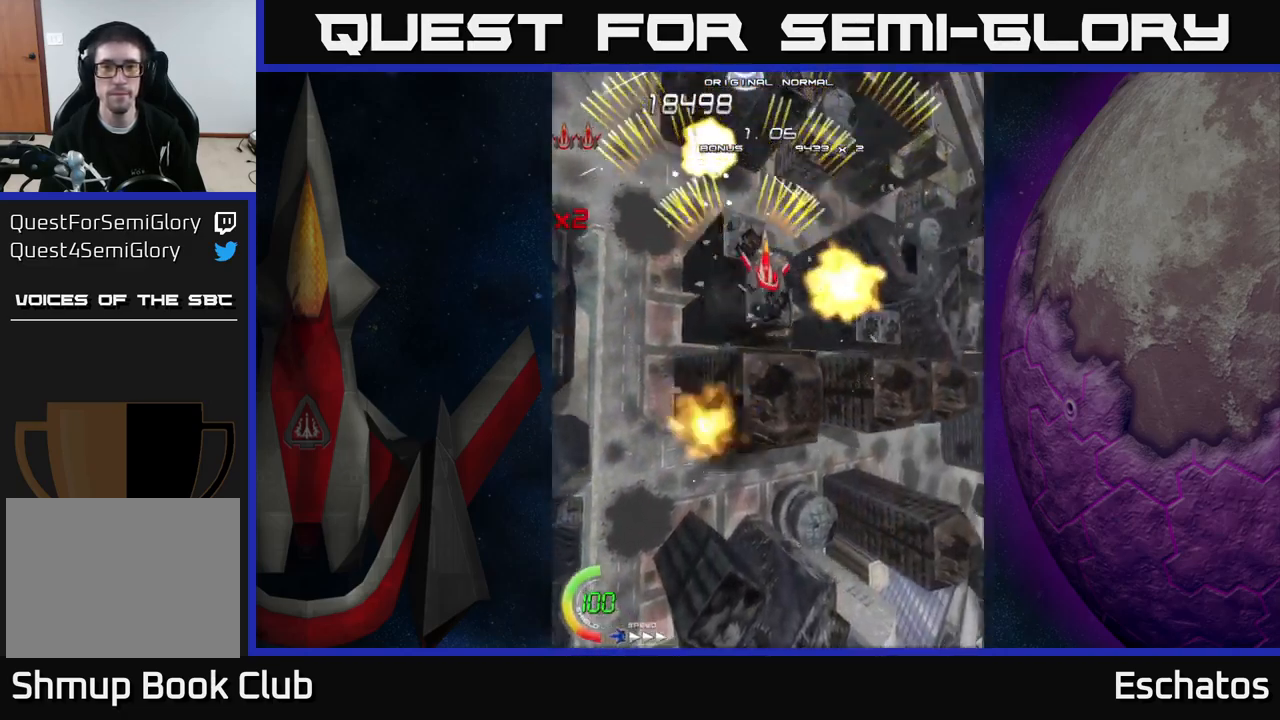
{"buttons": ["X"], "right_stick": "center", "events": [[100, "DPAD_RIGHT", "up"], [117, "DPAD_LEFT", "down"], [234, "X", "down"], [250, "A", "up"], [284, "DPAD_DOWN", "down"], [284, "DPAD_LEFT", "up"], [317, "DPAD_RIGHT", "down"], [334, "DPAD_DOWN", "up"], [500, "DPAD_RIGHT", "up"]]}
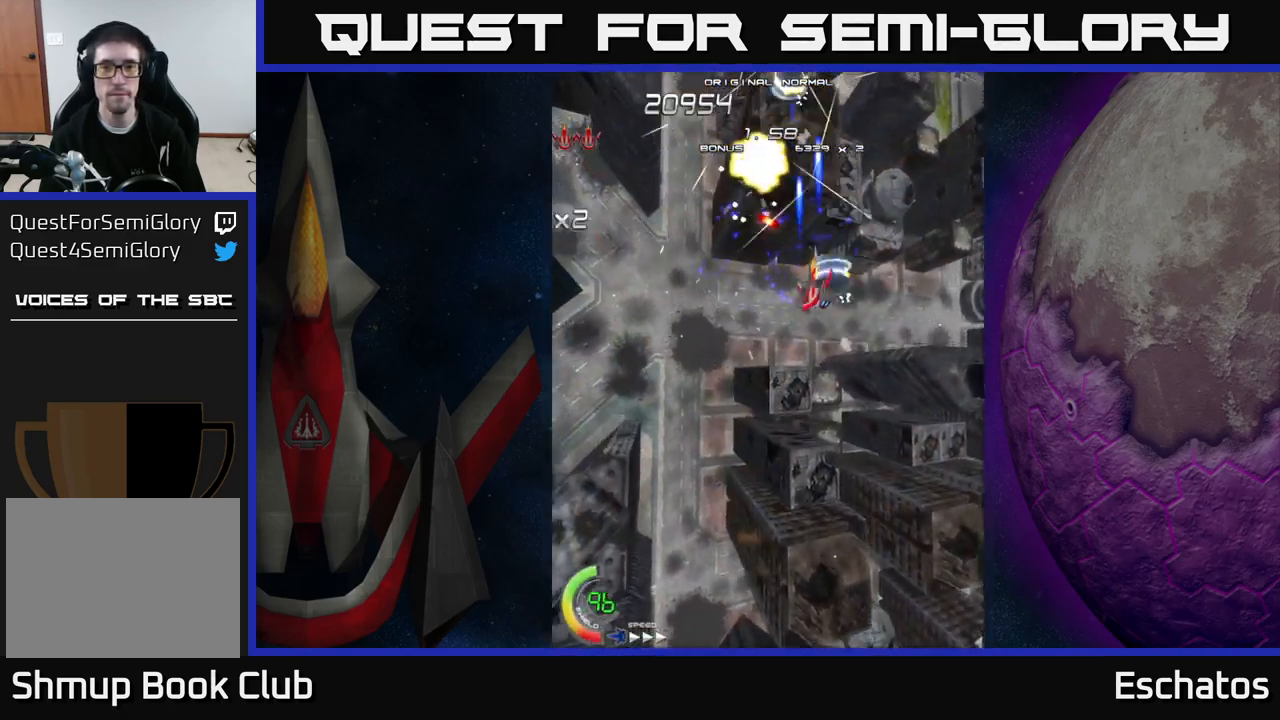
{"buttons": ["X", "DPAD_UP"], "right_stick": "center", "events": [[34, "DPAD_LEFT", "down"], [167, "DPAD_DOWN", "down"], [184, "DPAD_LEFT", "up"], [234, "DPAD_RIGHT", "down"], [334, "DPAD_DOWN", "up"], [367, "DPAD_RIGHT", "up"], [367, "DPAD_UP", "down"], [434, "DPAD_LEFT", "down"], [467, "DPAD_LEFT", "up"]]}
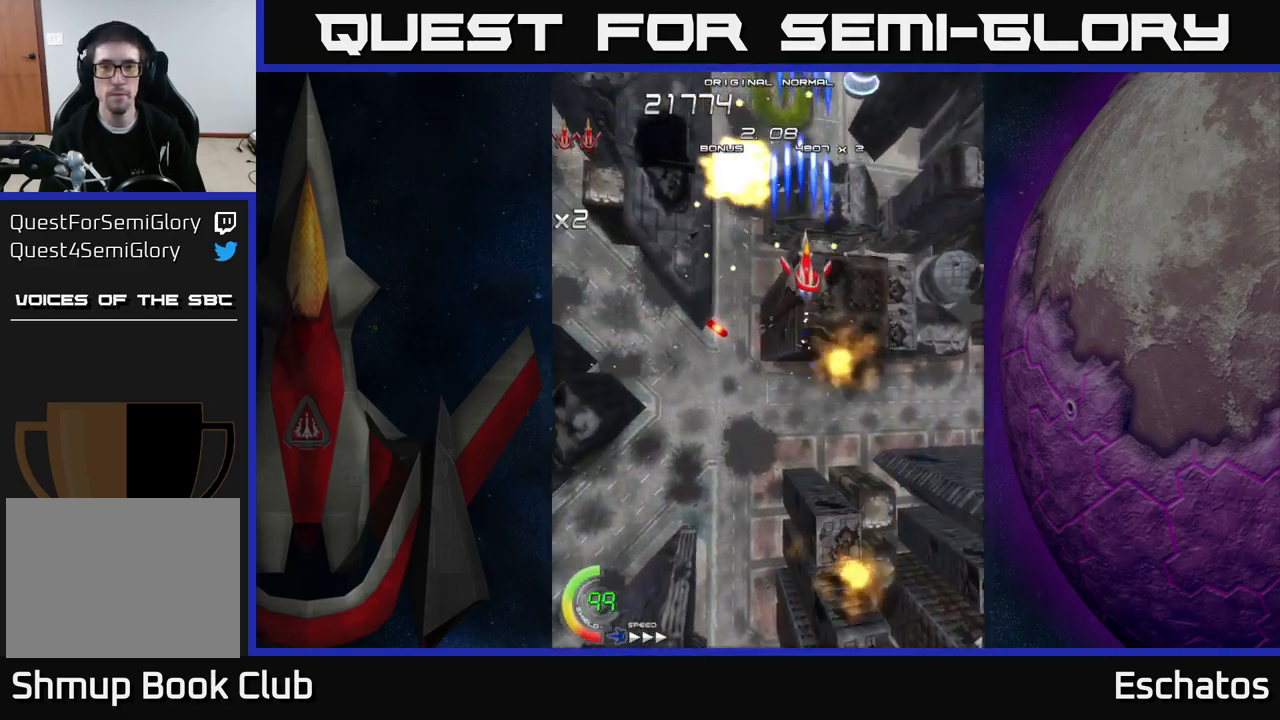
{"buttons": ["X", "DPAD_DOWN", "DPAD_LEFT"], "right_stick": "center"}
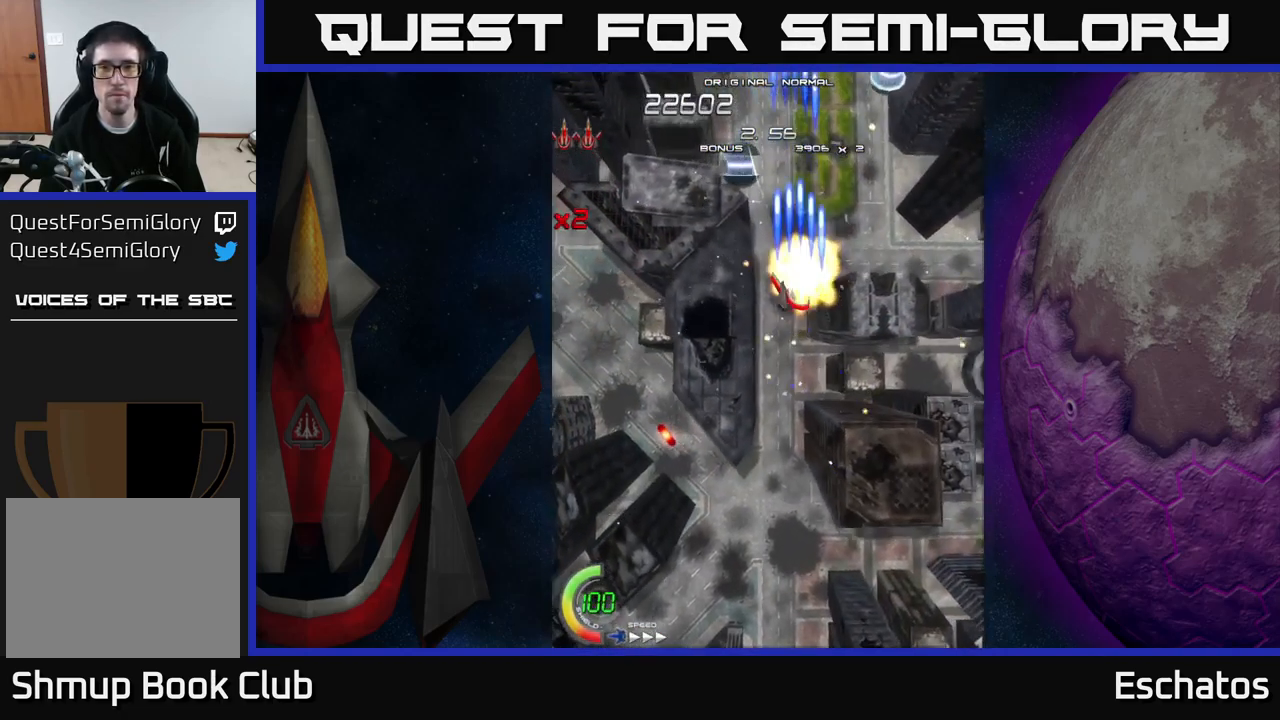
{"buttons": ["X", "DPAD_LEFT"], "right_stick": "center", "events": [[17, "DPAD_DOWN", "up"], [167, "DPAD_DOWN", "down"], [167, "DPAD_LEFT", "up"], [184, "DPAD_DOWN", "up"], [184, "DPAD_RIGHT", "down"], [417, "DPAD_RIGHT", "up"], [450, "DPAD_LEFT", "down"]]}
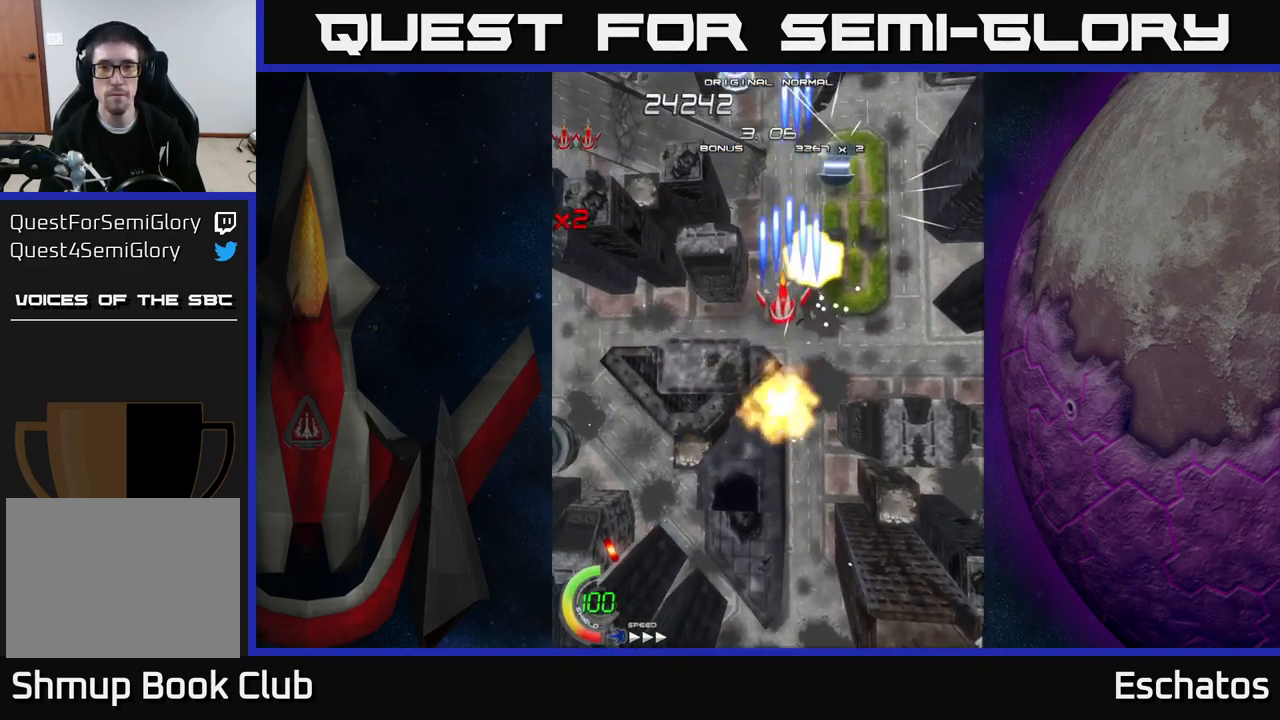
{"buttons": ["X", "DPAD_RIGHT"], "right_stick": "center", "events": [[100, "DPAD_DOWN", "down"], [100, "DPAD_LEFT", "up"], [117, "DPAD_RIGHT", "down"], [150, "DPAD_DOWN", "up"], [200, "DPAD_DOWN", "down"], [266, "DPAD_RIGHT", "up"], [316, "DPAD_LEFT", "down"], [333, "DPAD_DOWN", "up"], [466, "DPAD_LEFT", "up"], [466, "DPAD_RIGHT", "down"]]}
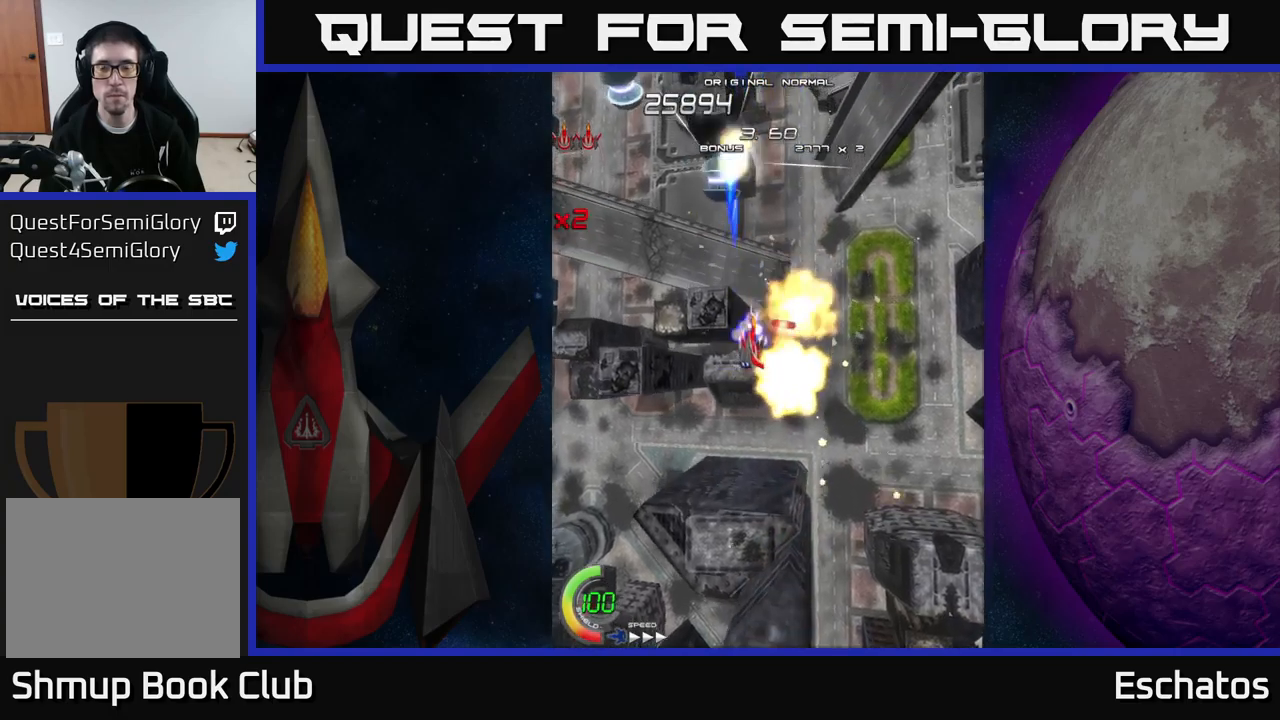
{"buttons": ["X", "DPAD_DOWN"], "right_stick": "center"}
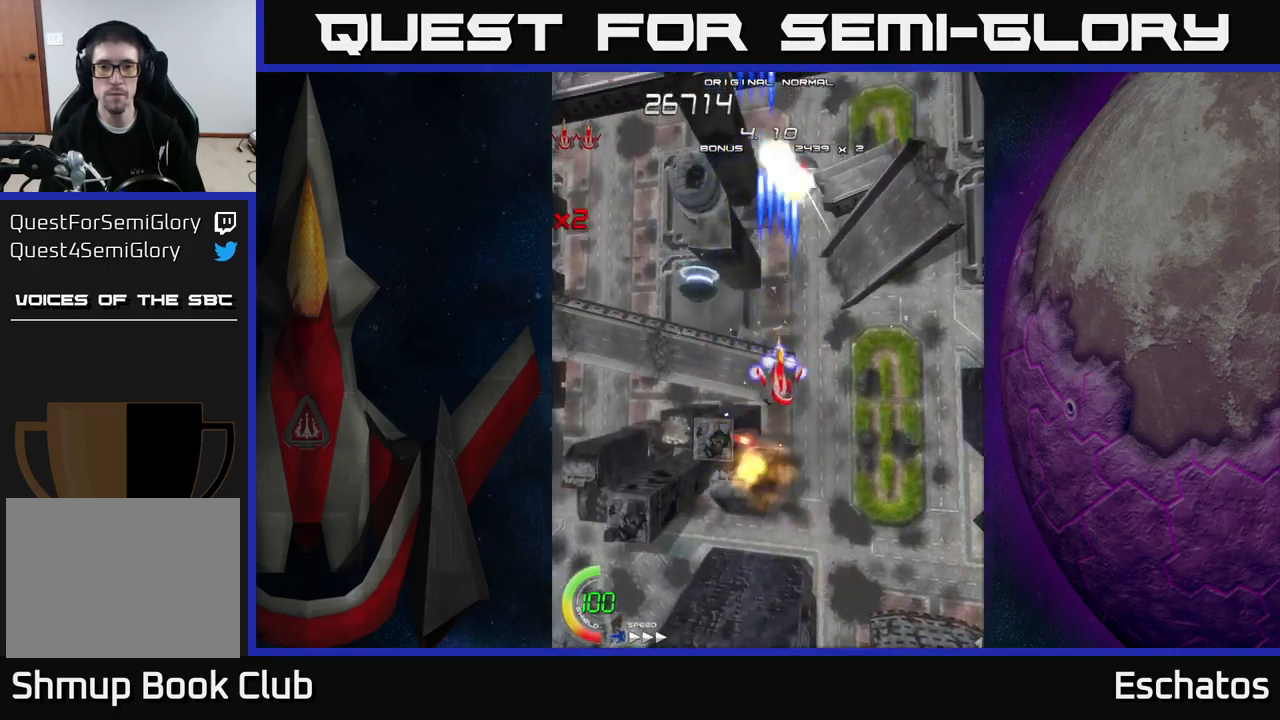
{"buttons": ["X", "DPAD_DOWN", "DPAD_RIGHT"], "right_stick": "center", "events": [[17, "DPAD_LEFT", "down"], [50, "DPAD_DOWN", "up"], [167, "DPAD_DOWN", "down"], [200, "DPAD_DOWN", "up"], [200, "DPAD_LEFT", "up"], [217, "DPAD_RIGHT", "down"], [234, "DPAD_UP", "down"], [400, "DPAD_UP", "up"], [434, "DPAD_DOWN", "down"]]}
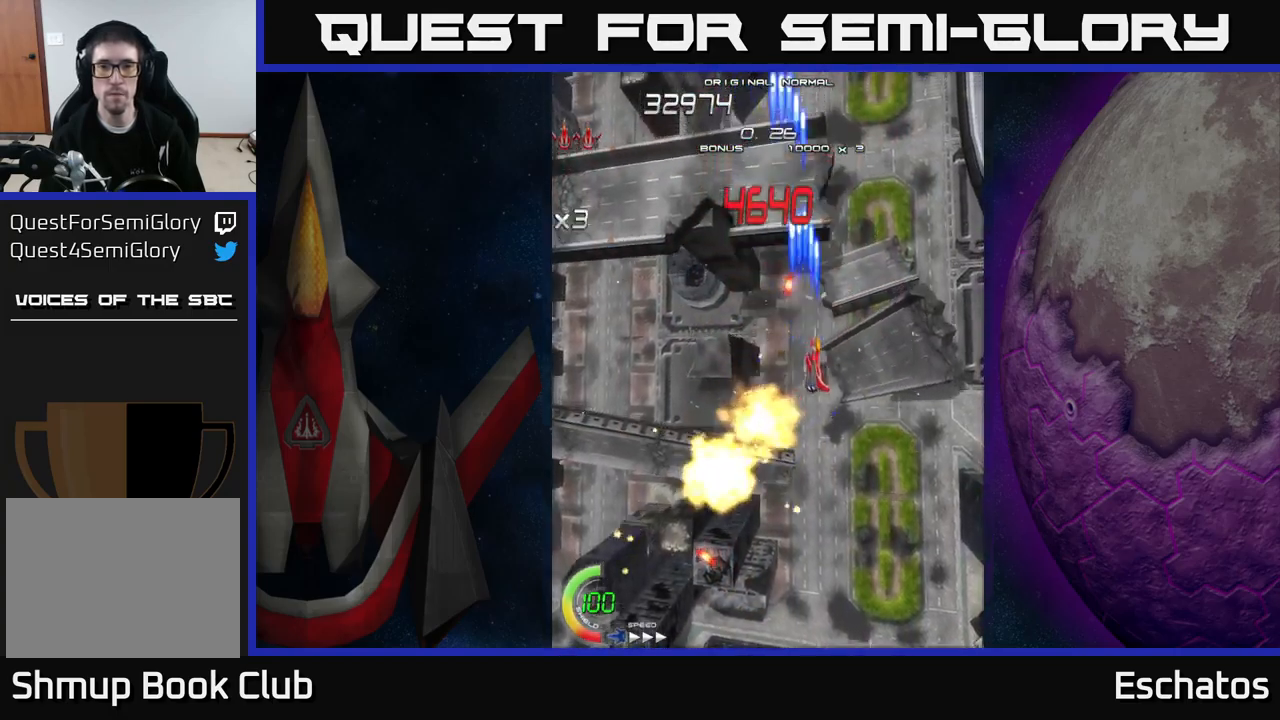
{"buttons": ["X", "DPAD_UP", "DPAD_LEFT"], "right_stick": "center", "events": [[67, "DPAD_DOWN", "up"], [117, "DPAD_UP", "down"], [134, "DPAD_RIGHT", "up"], [184, "DPAD_LEFT", "down"], [200, "DPAD_UP", "up"], [217, "DPAD_UP", "down"]]}
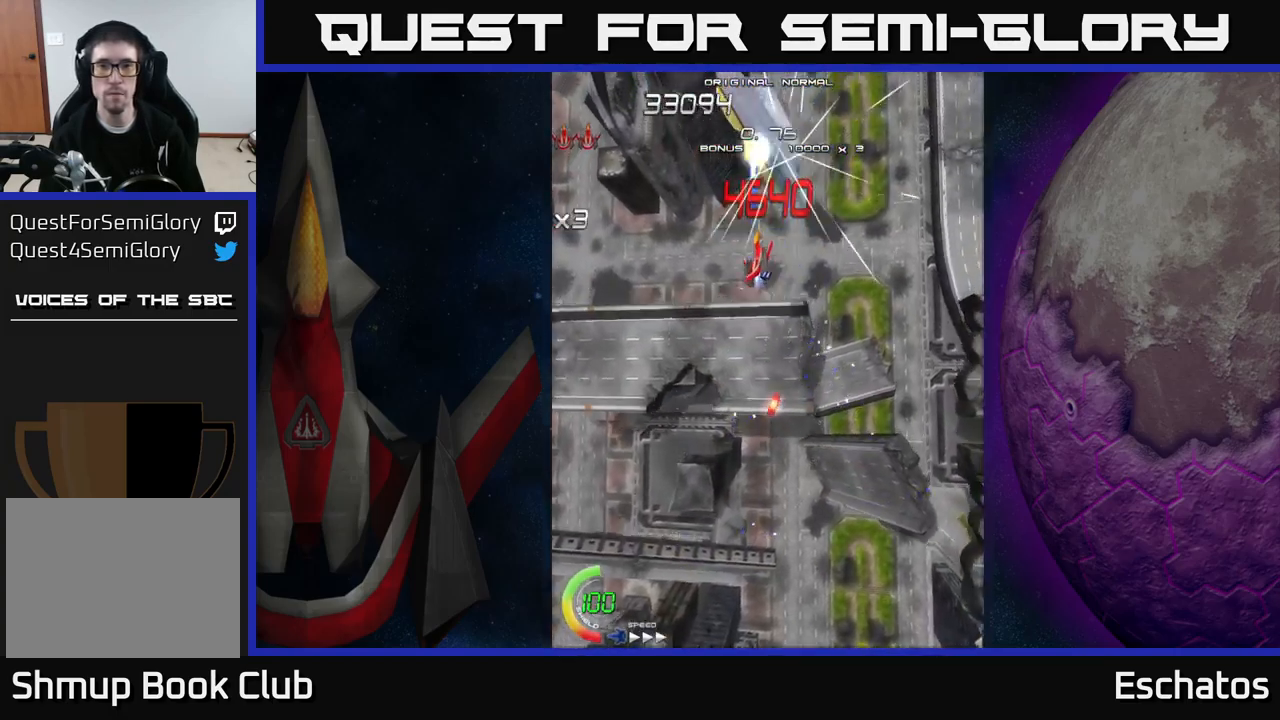
{"buttons": ["X"], "right_stick": "center", "events": [[17, "DPAD_LEFT", "up"], [100, "DPAD_UP", "up"], [234, "DPAD_DOWN", "down"], [484, "DPAD_DOWN", "up"]]}
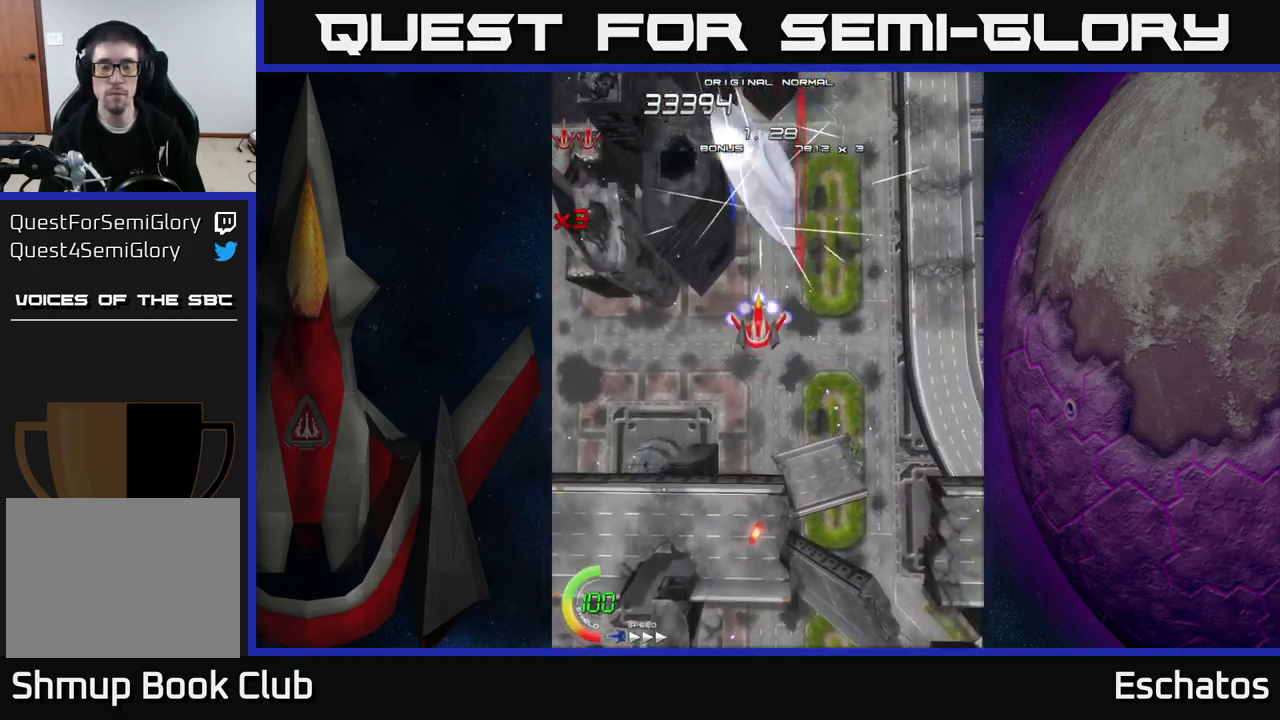
{"buttons": ["X", "DPAD_DOWN"], "right_stick": "center", "events": [[500, "DPAD_DOWN", "down"]]}
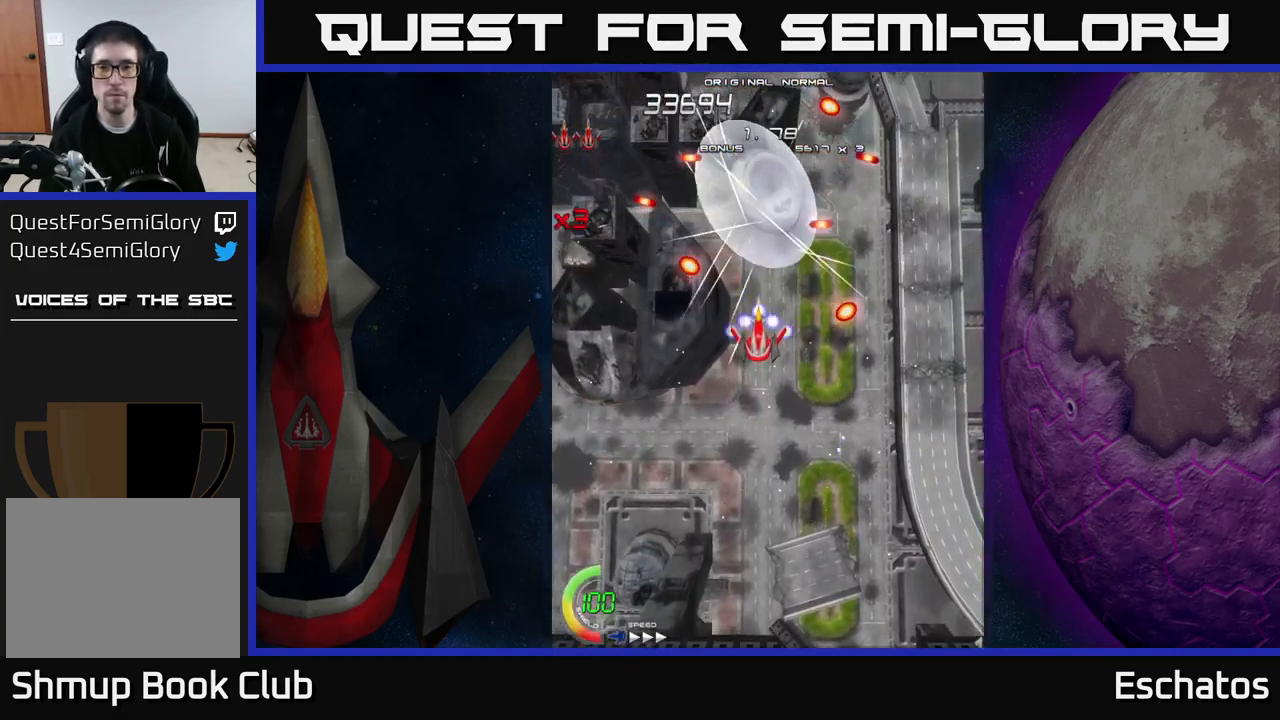
{"buttons": ["A", "DPAD_UP"], "right_stick": "center", "events": [[34, "DPAD_RIGHT", "down"], [100, "DPAD_DOWN", "up"], [117, "A", "down"], [134, "DPAD_RIGHT", "up"], [134, "DPAD_UP", "down"], [150, "X", "up"], [217, "DPAD_UP", "up"], [234, "DPAD_DOWN", "down"], [417, "DPAD_DOWN", "up"], [434, "DPAD_UP", "down"], [450, "A", "up"], [467, "A", "down"]]}
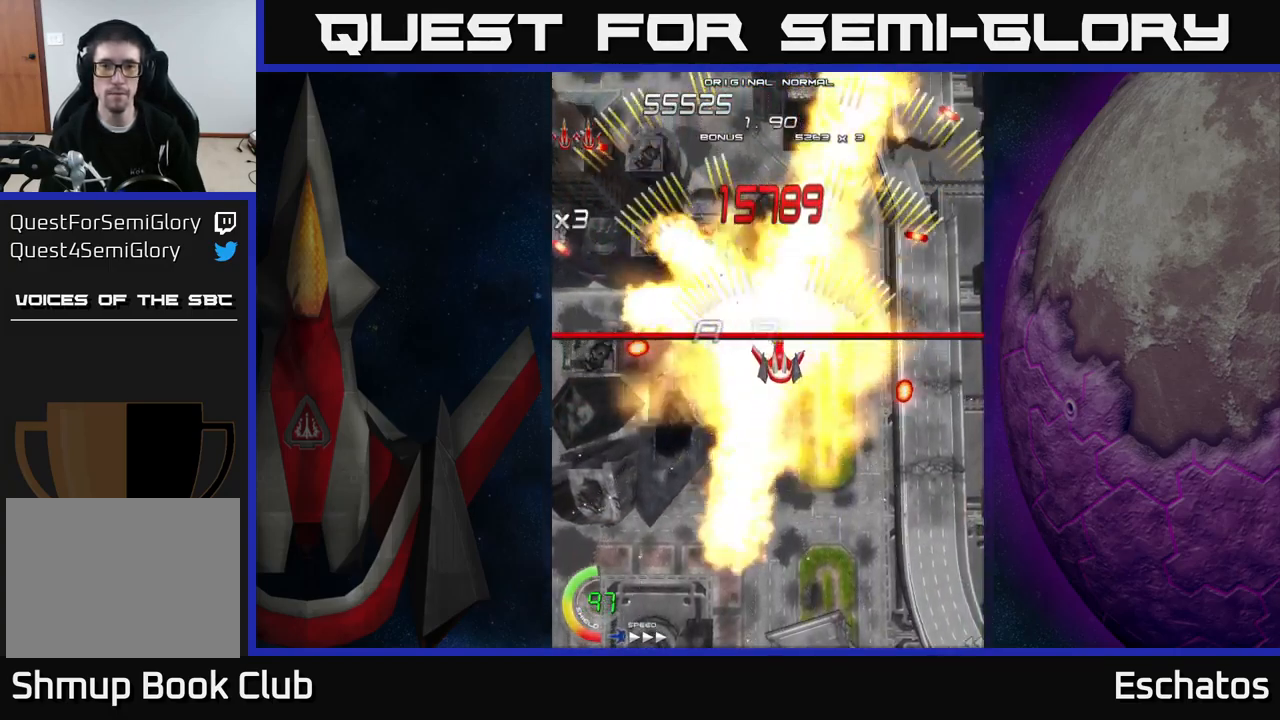
{"buttons": ["A", "DPAD_DOWN"], "right_stick": "center", "events": [[67, "DPAD_LEFT", "down"], [100, "DPAD_LEFT", "up"], [267, "DPAD_LEFT", "down"], [350, "DPAD_UP", "up"], [500, "DPAD_DOWN", "down"], [500, "DPAD_LEFT", "up"]]}
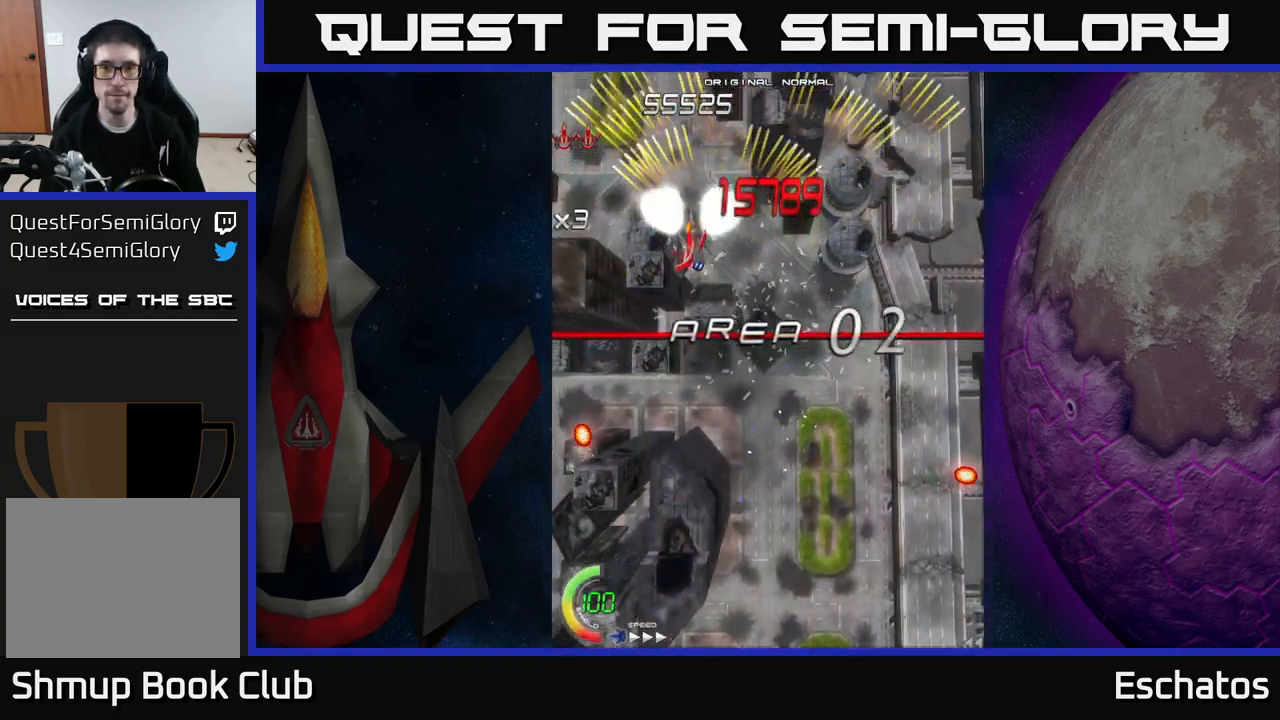
{"buttons": ["A"], "right_stick": "center", "events": [[34, "DPAD_DOWN", "up"], [34, "DPAD_RIGHT", "down"], [300, "DPAD_RIGHT", "up"], [317, "DPAD_LEFT", "down"], [500, "DPAD_LEFT", "up"]]}
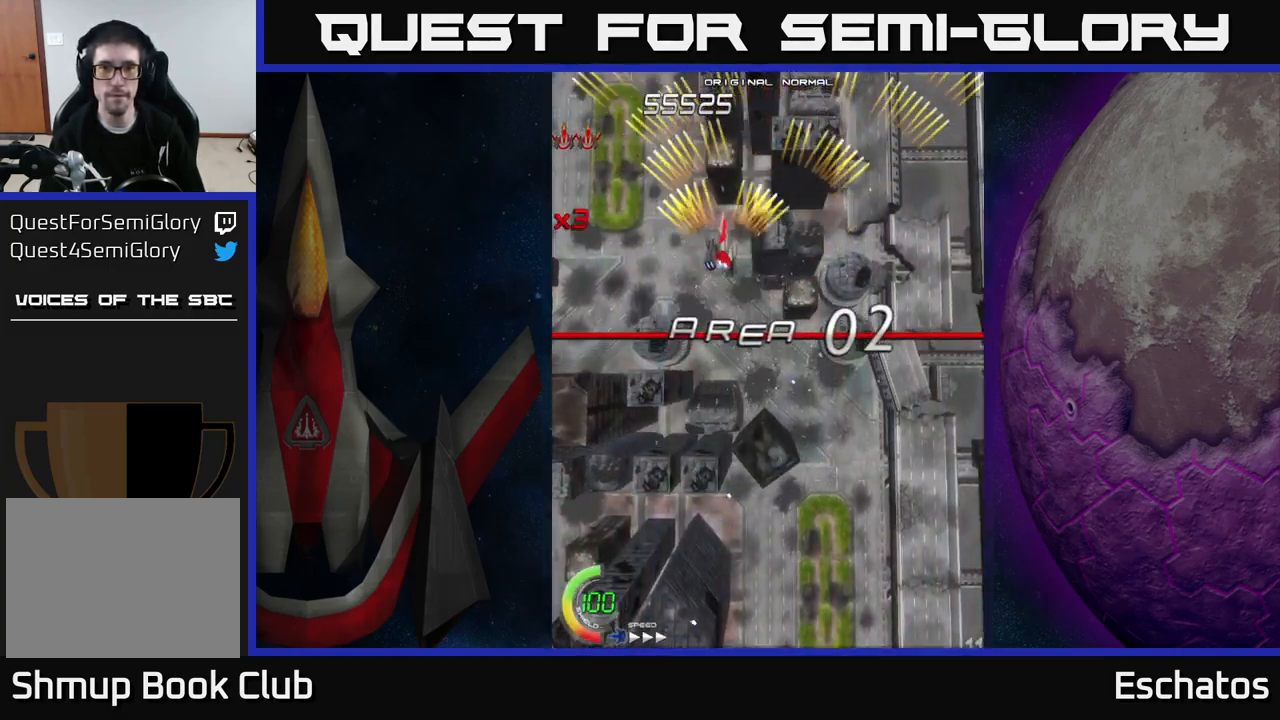
{"buttons": ["A", "DPAD_RIGHT"], "right_stick": "center", "events": [[17, "DPAD_RIGHT", "down"], [250, "DPAD_RIGHT", "up"], [284, "DPAD_LEFT", "down"], [450, "DPAD_LEFT", "up"], [484, "DPAD_RIGHT", "down"]]}
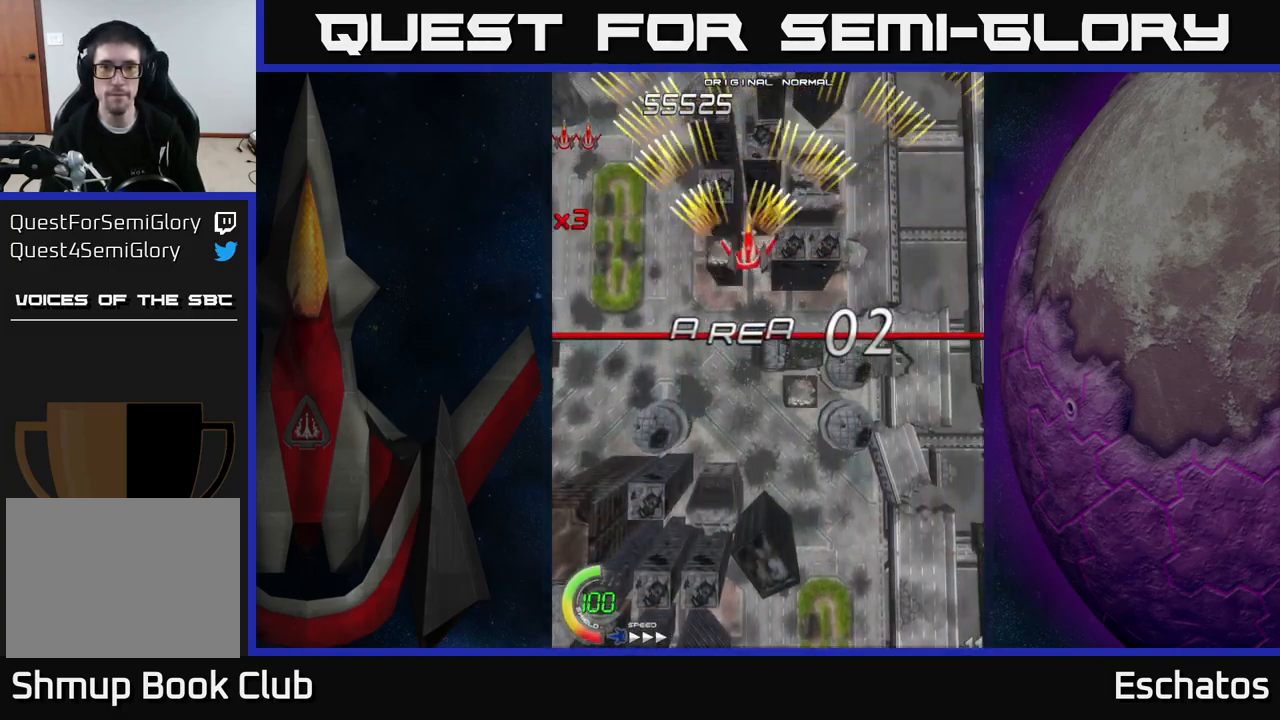
{"buttons": ["A", "DPAD_LEFT"], "right_stick": "center", "events": [[234, "DPAD_RIGHT", "up"], [250, "DPAD_LEFT", "down"]]}
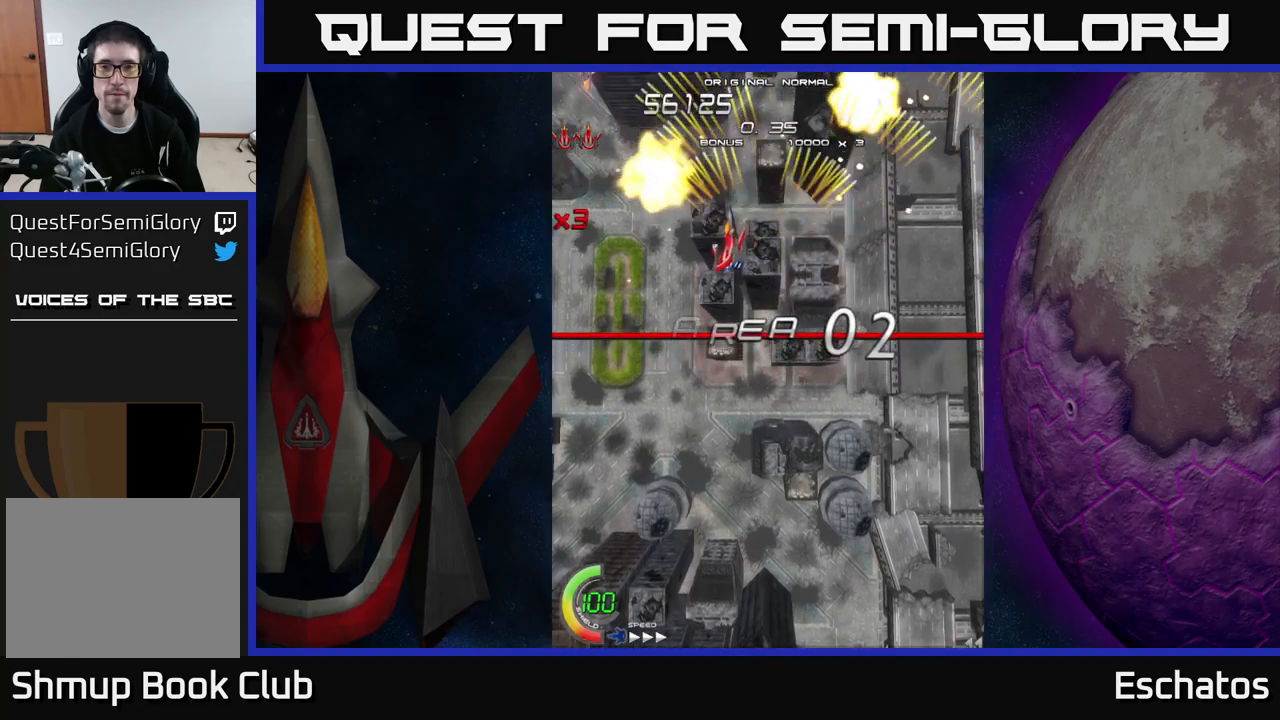
{"buttons": ["A"], "right_stick": "center", "events": [[17, "DPAD_LEFT", "up"], [50, "DPAD_RIGHT", "down"], [233, "DPAD_RIGHT", "up"], [267, "DPAD_LEFT", "down"], [500, "DPAD_LEFT", "up"]]}
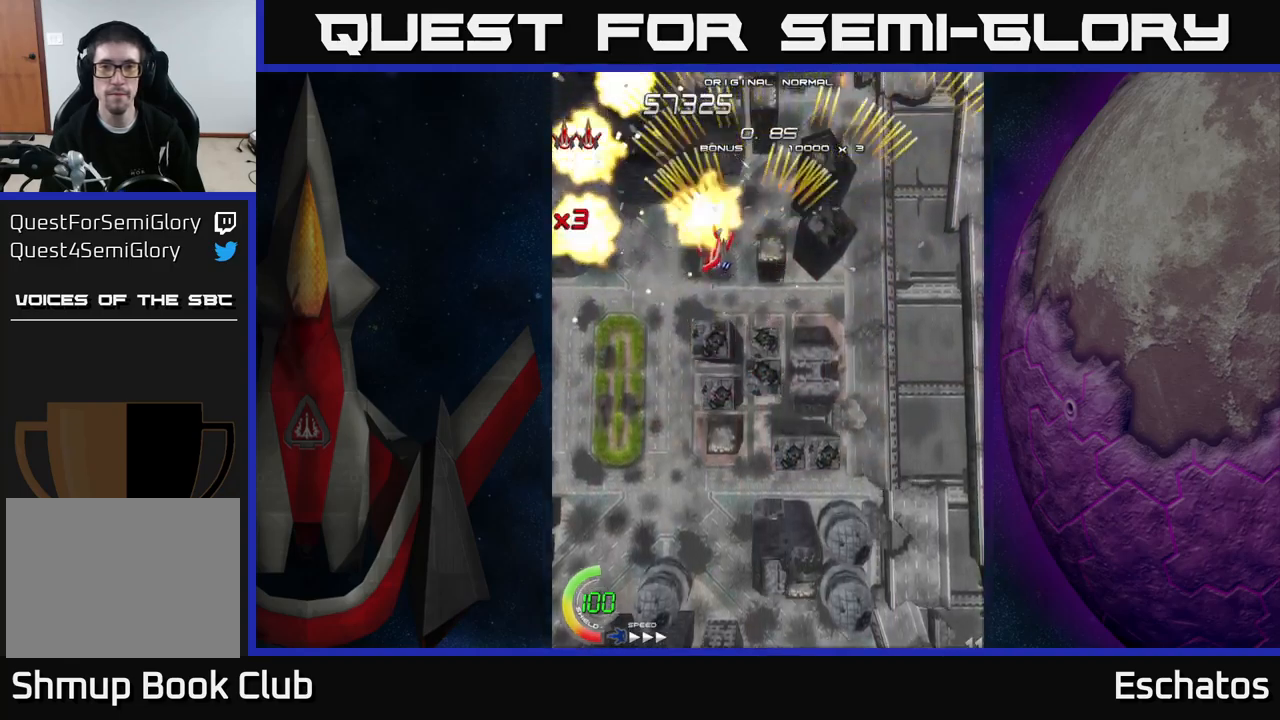
{"buttons": ["A", "DPAD_LEFT"], "right_stick": "center", "events": [[33, "DPAD_RIGHT", "down"], [267, "DPAD_RIGHT", "up"], [317, "DPAD_LEFT", "down"]]}
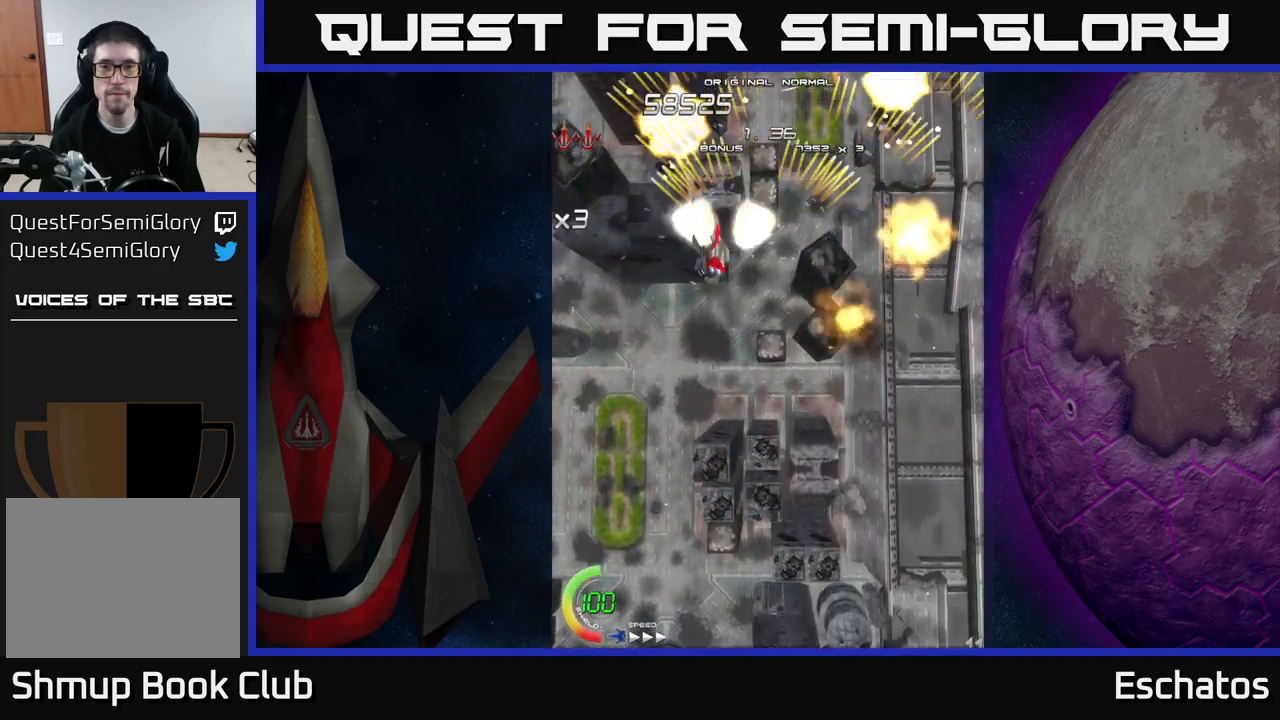
{"buttons": ["A", "DPAD_LEFT"], "right_stick": "center", "events": [[33, "DPAD_LEFT", "up"], [50, "DPAD_RIGHT", "down"], [317, "DPAD_RIGHT", "up"], [350, "DPAD_LEFT", "down"]]}
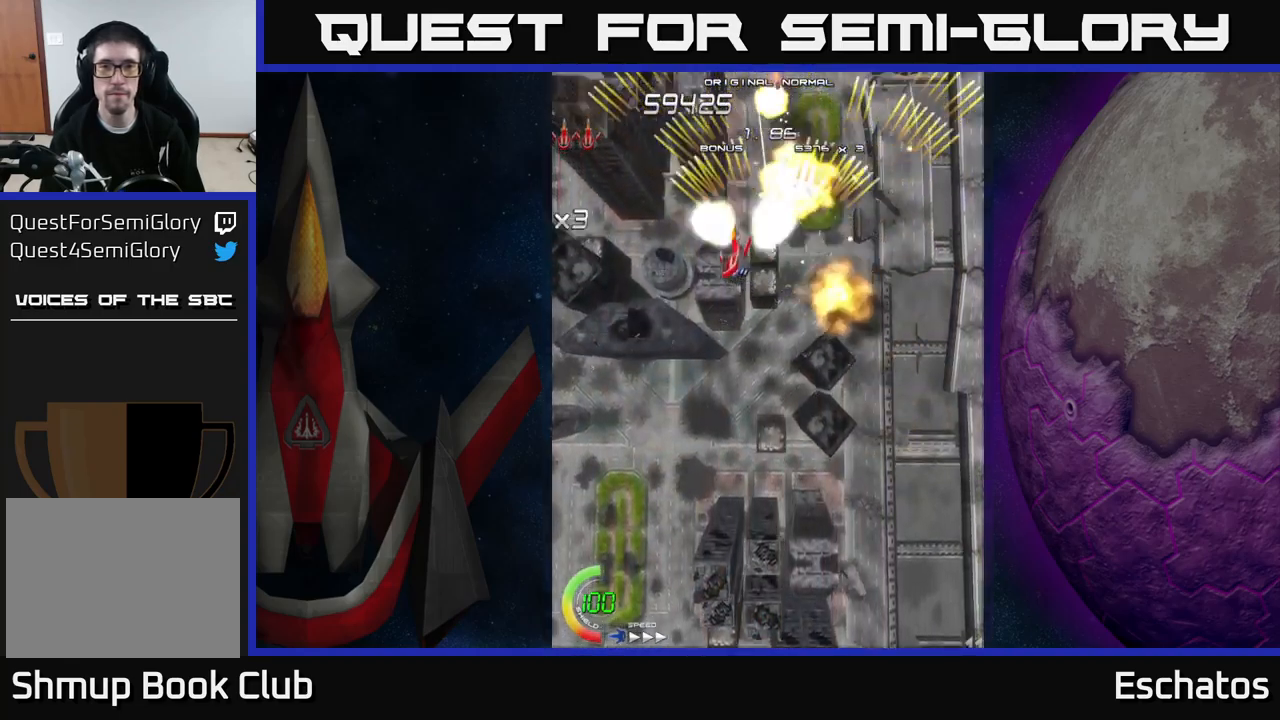
{"buttons": ["A", "DPAD_LEFT"], "right_stick": "center", "events": [[50, "DPAD_LEFT", "up"], [83, "DPAD_RIGHT", "down"], [333, "DPAD_RIGHT", "up"], [367, "DPAD_LEFT", "down"]]}
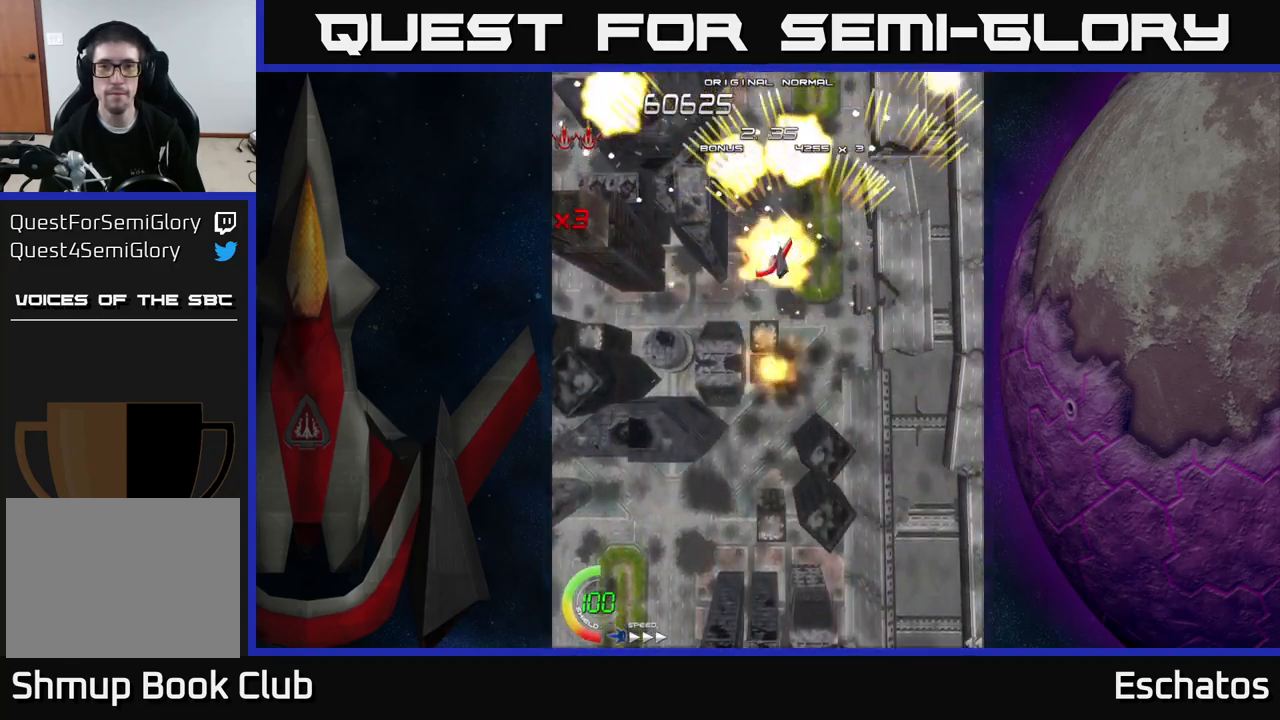
{"buttons": ["A", "DPAD_LEFT"], "right_stick": "center", "events": [[150, "DPAD_LEFT", "up"], [150, "DPAD_RIGHT", "down"], [450, "DPAD_RIGHT", "up"], [483, "DPAD_LEFT", "down"]]}
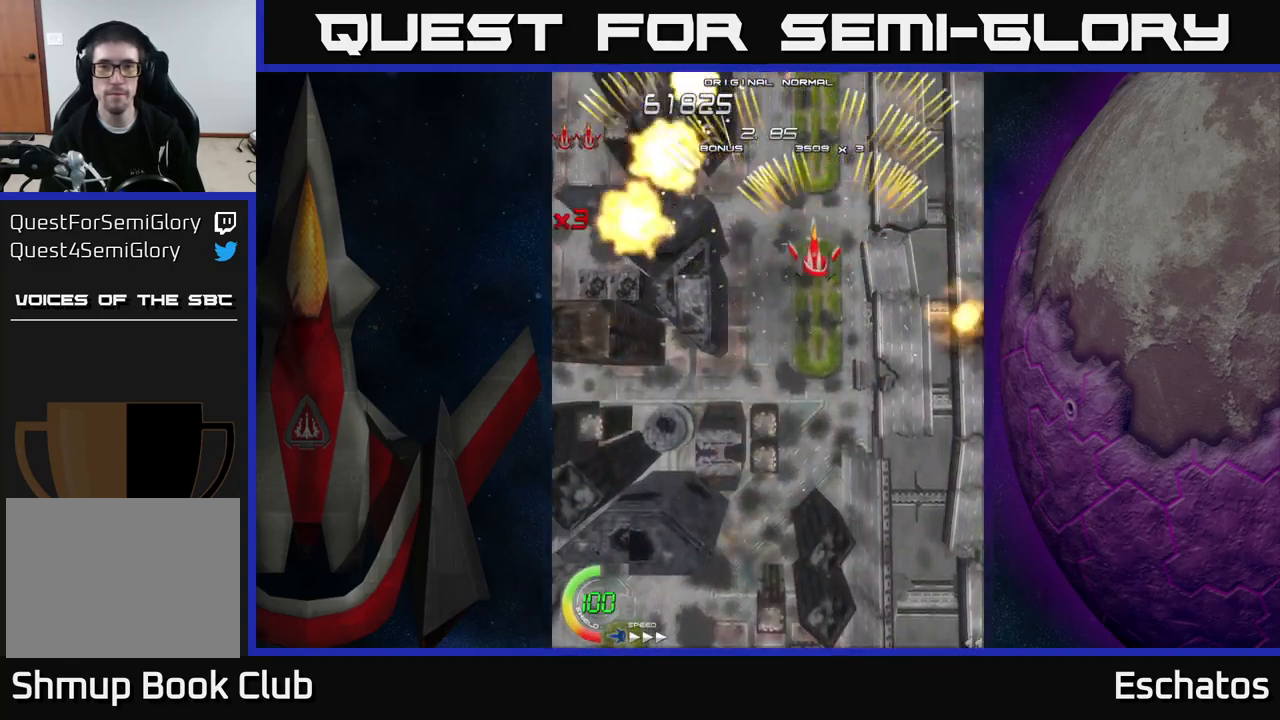
{"buttons": ["A"], "right_stick": "center", "events": [[233, "DPAD_LEFT", "up"], [267, "DPAD_RIGHT", "down"], [500, "DPAD_RIGHT", "up"]]}